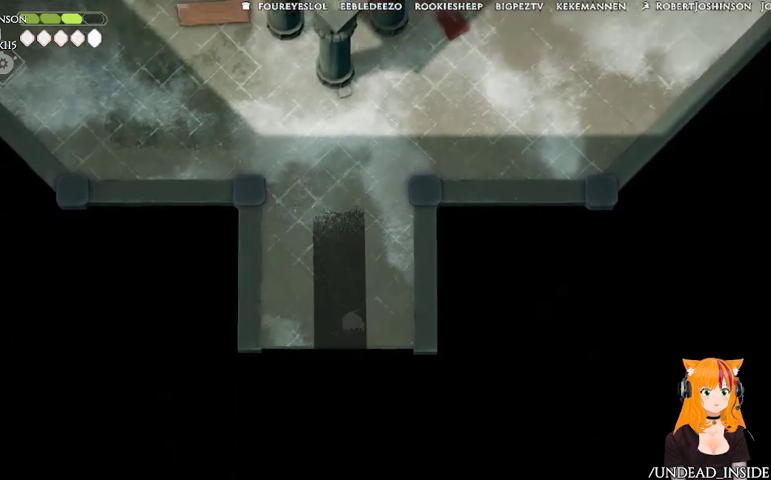
Gameplay with a controller (Xbox layout); each line is a JSON object with the inputs held at the frame after it. "events" lists button and stick changes between this image and that frame as [ms after this image, input, new state], when the widget could be followed in between. Not read: L3 R3.
{"buttons": [], "left_stick": "down", "right_stick": "center", "events": [[33, "A", "up"]]}
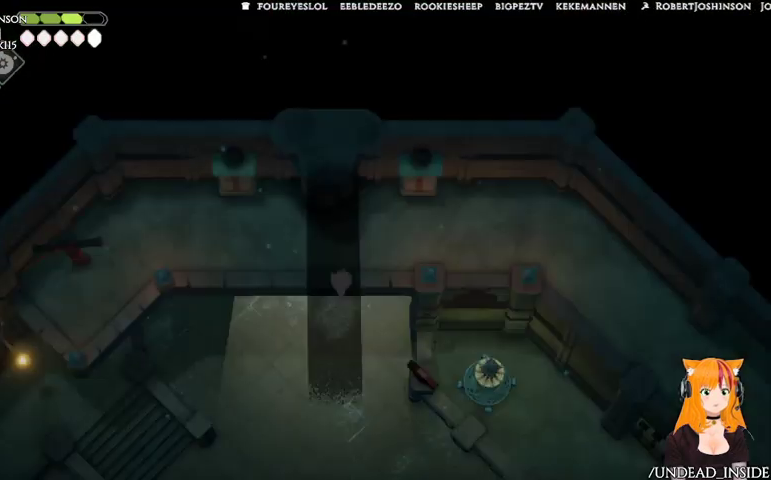
{"buttons": [], "left_stick": "down", "right_stick": "center", "events": []}
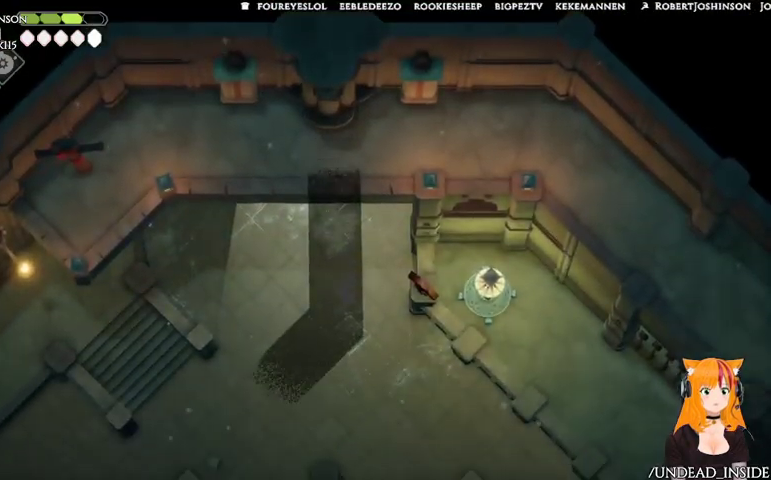
{"buttons": ["A"], "left_stick": "down-left", "right_stick": "center", "events": [[333, "A", "down"], [333, "left_stick", "down-left"]]}
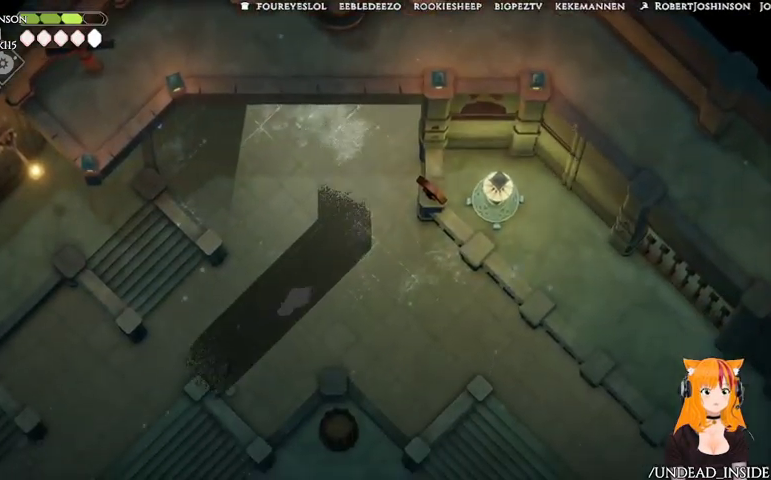
{"buttons": [], "left_stick": "down-left", "right_stick": "center"}
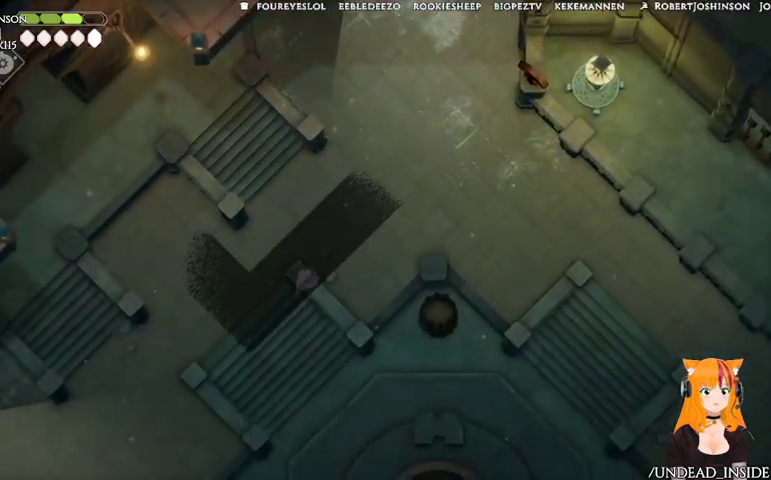
{"buttons": [], "left_stick": "up", "right_stick": "center", "events": [[400, "left_stick", "up-left"], [500, "left_stick", "up"]]}
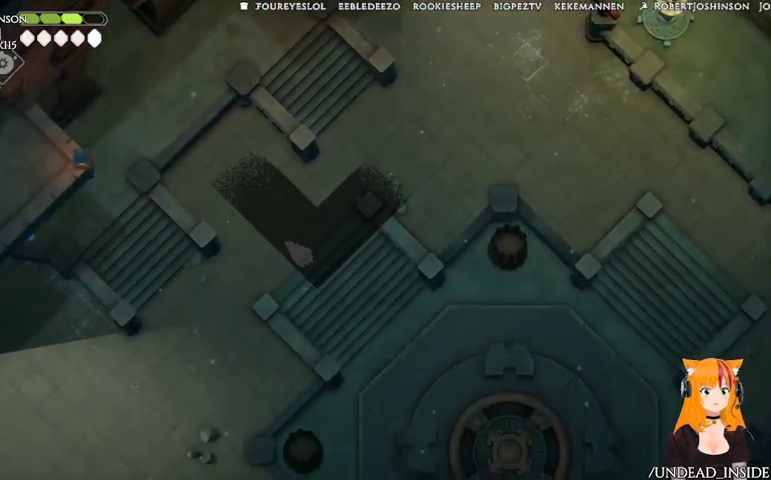
{"buttons": [], "left_stick": "up-left", "right_stick": "center", "events": [[67, "left_stick", "center"], [433, "left_stick", "up-left"]]}
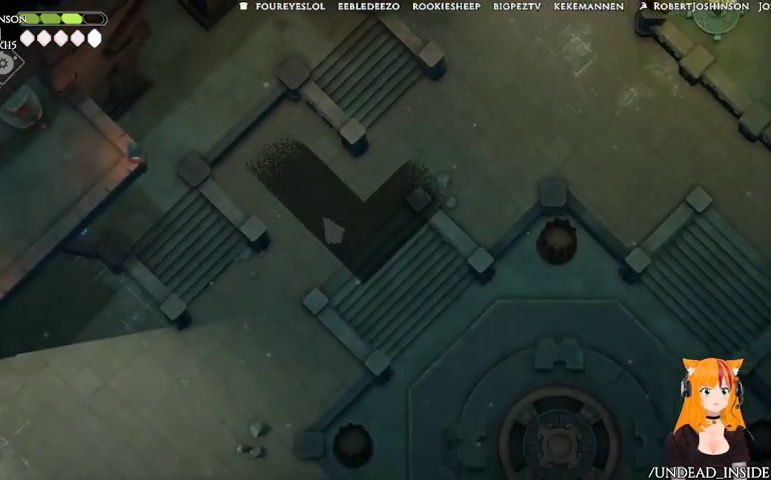
{"buttons": [], "left_stick": "up-left", "right_stick": "center", "events": [[200, "A", "down"], [433, "A", "up"]]}
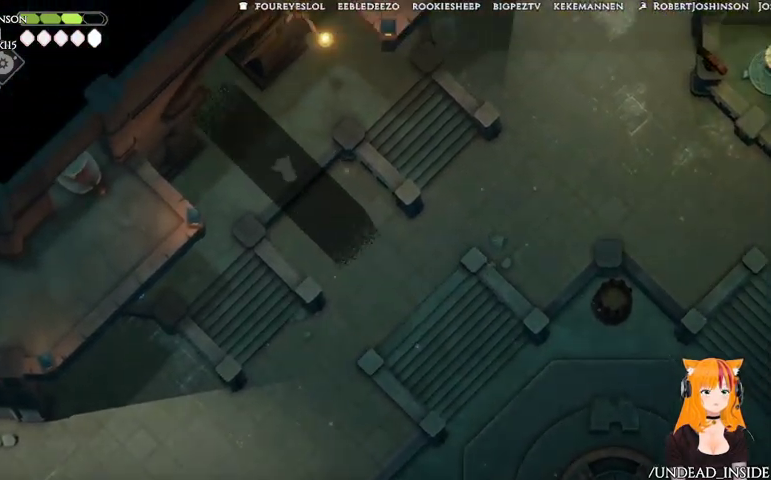
{"buttons": [], "left_stick": "up-left", "right_stick": "center", "events": []}
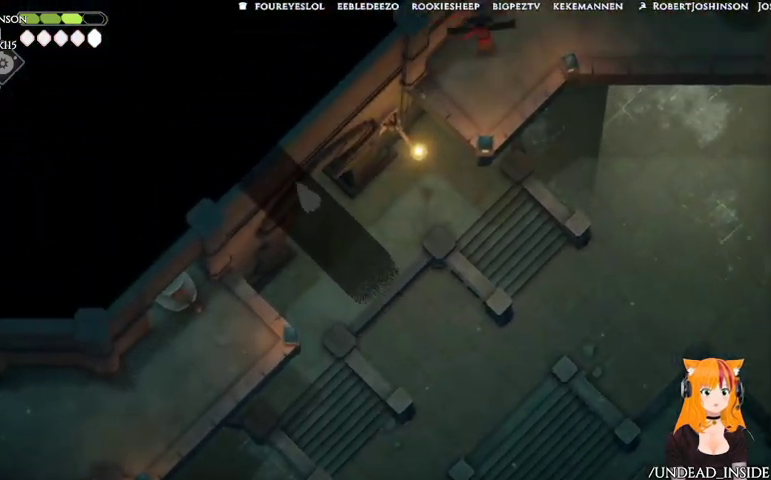
{"buttons": [], "left_stick": "up-left", "right_stick": "center", "events": []}
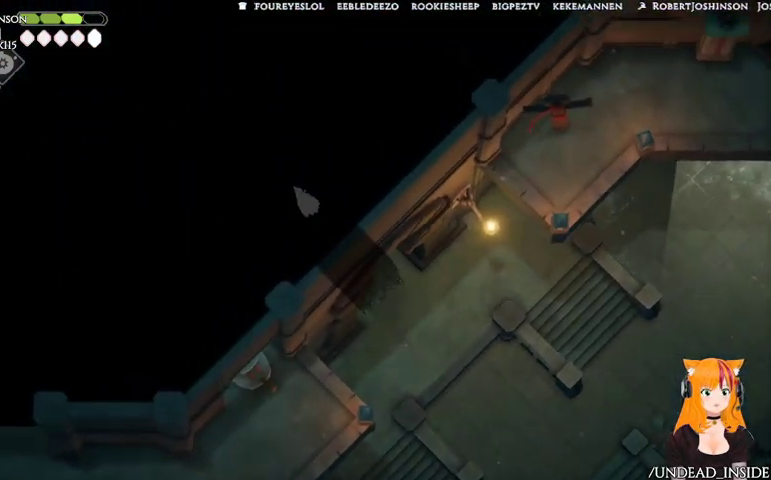
{"buttons": [], "left_stick": "up-left", "right_stick": "center", "events": []}
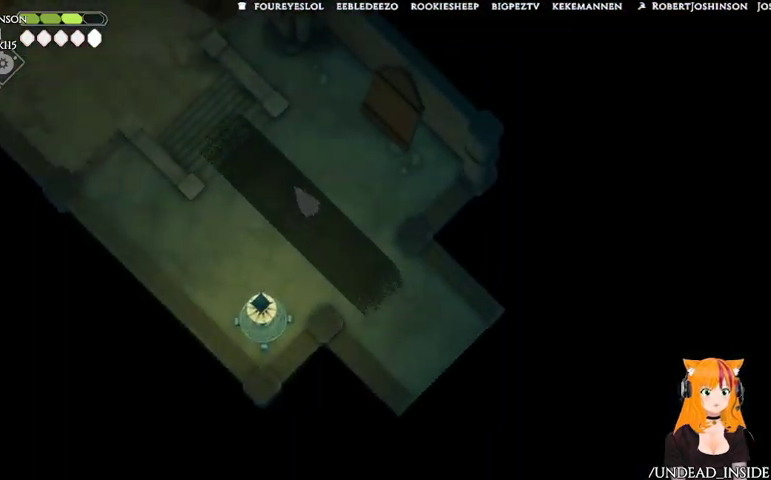
{"buttons": [], "left_stick": "up-left", "right_stick": "center", "events": []}
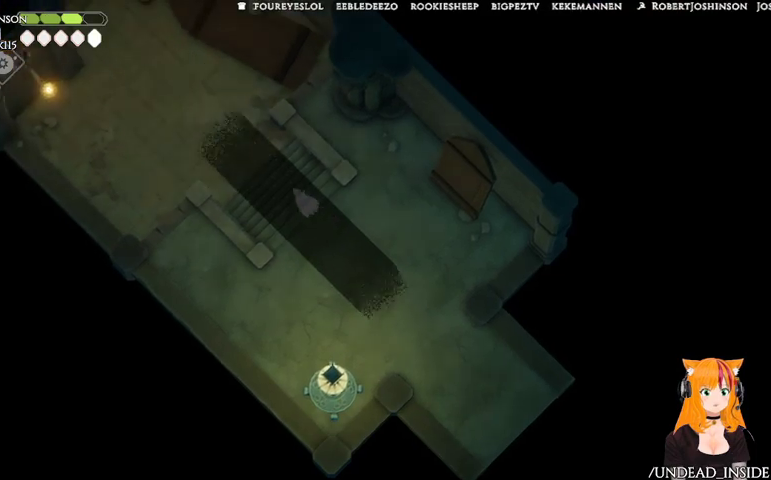
{"buttons": [], "left_stick": "up-left", "right_stick": "center", "events": []}
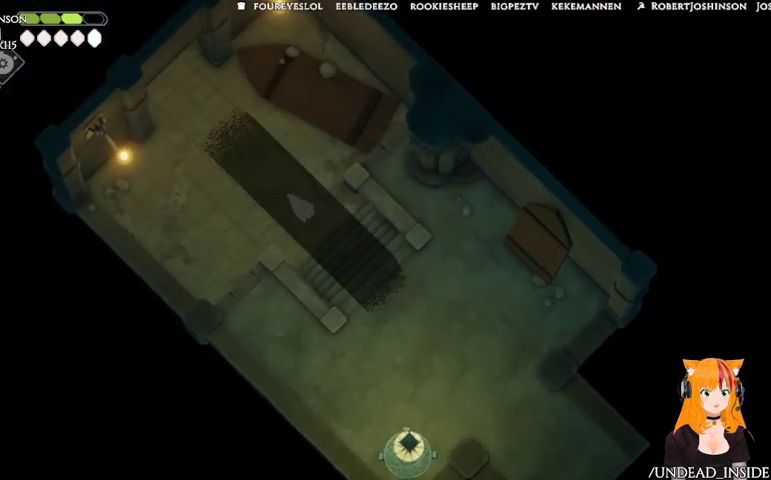
{"buttons": ["A"], "left_stick": "up-left", "right_stick": "center", "events": [[333, "A", "down"]]}
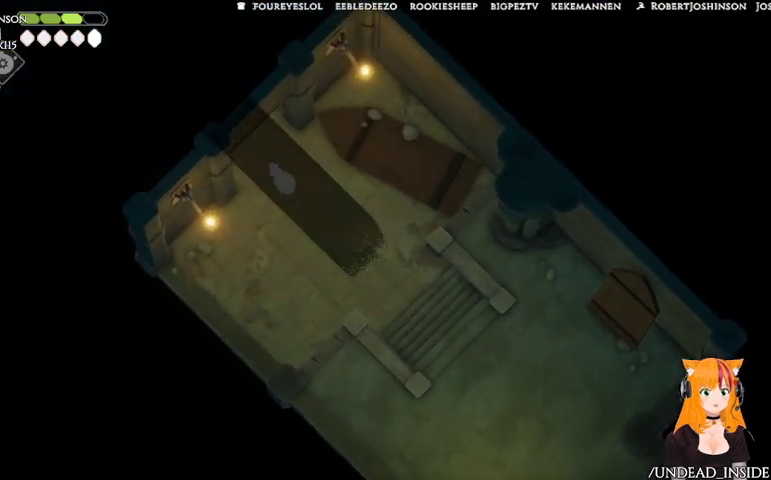
{"buttons": [], "left_stick": "up-left", "right_stick": "center", "events": [[133, "A", "up"]]}
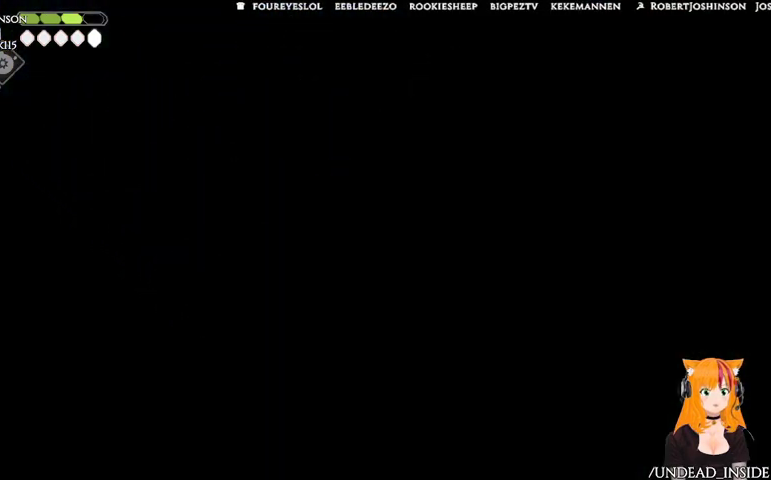
{"buttons": [], "left_stick": "up-left", "right_stick": "center", "events": []}
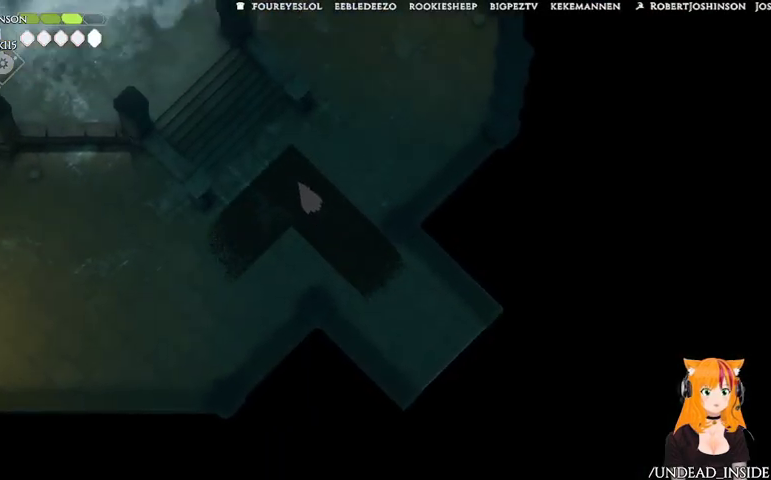
{"buttons": [], "left_stick": "down-left", "right_stick": "center", "events": [[300, "left_stick", "down-left"]]}
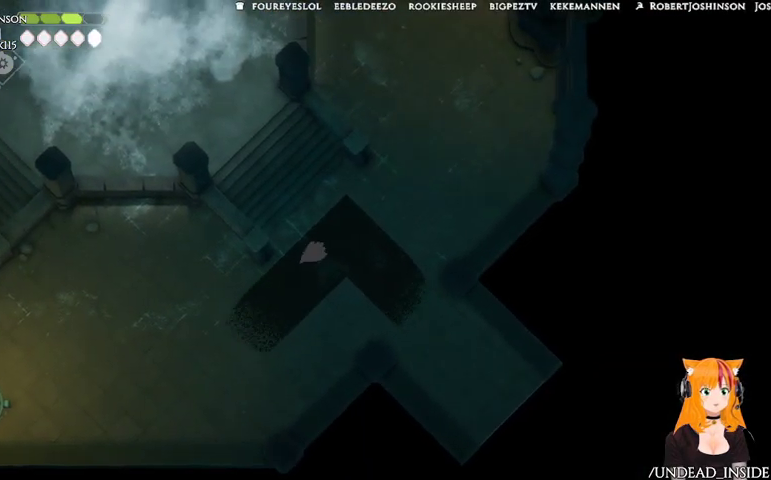
{"buttons": [], "left_stick": "down-left", "right_stick": "center", "events": []}
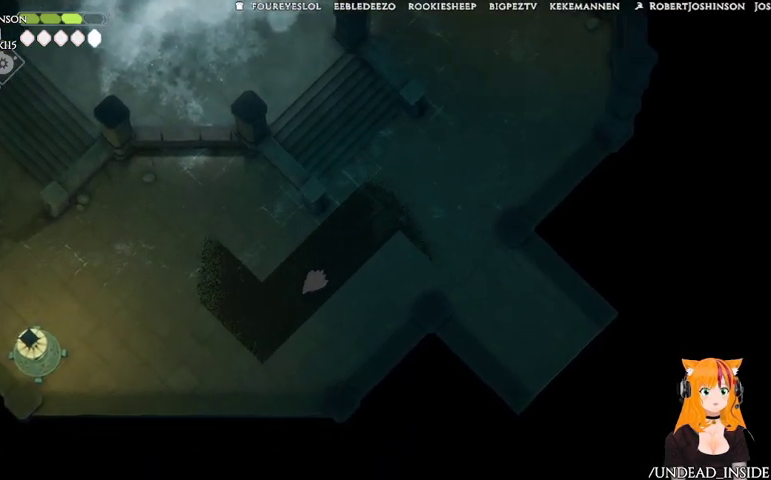
{"buttons": ["A"], "left_stick": "up-left", "right_stick": "center", "events": [[300, "left_stick", "left"], [467, "A", "down"], [467, "left_stick", "up-left"]]}
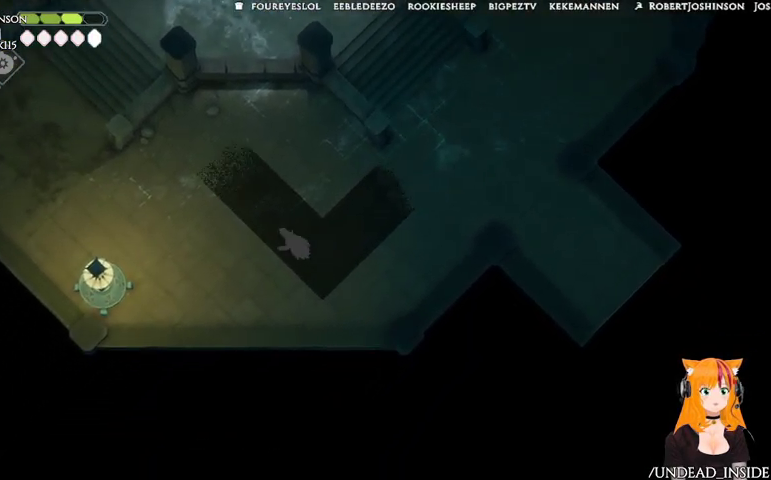
{"buttons": ["A"], "left_stick": "up-left", "right_stick": "center"}
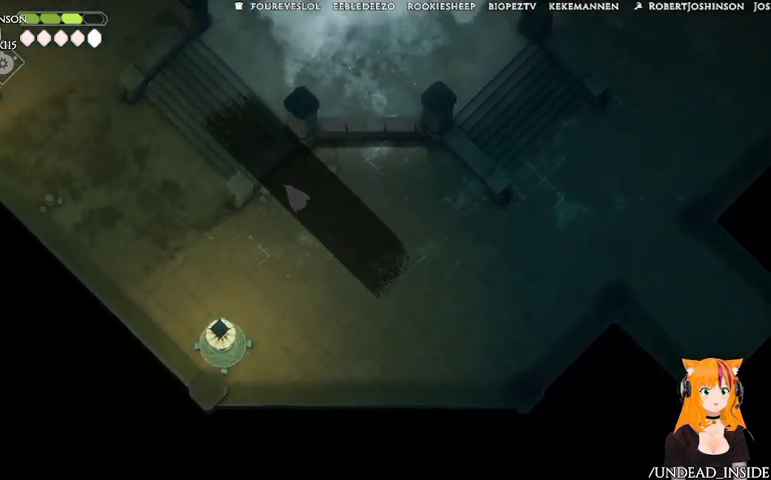
{"buttons": [], "left_stick": "up-left", "right_stick": "center", "events": [[33, "A", "up"]]}
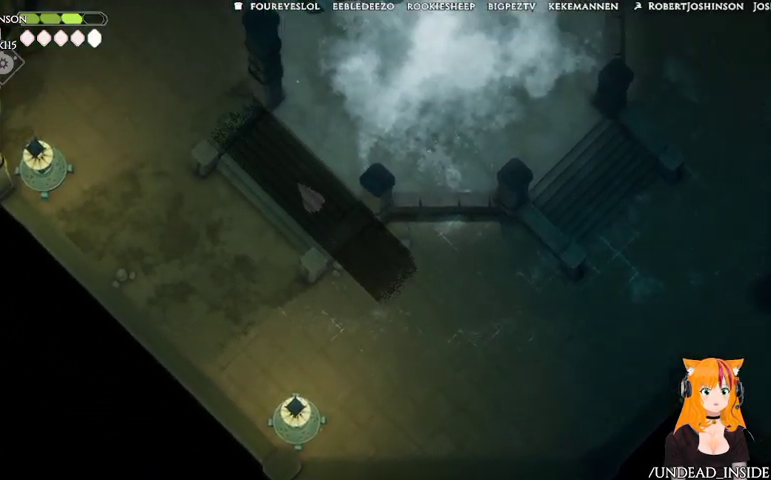
{"buttons": [], "left_stick": "up-left", "right_stick": "center", "events": []}
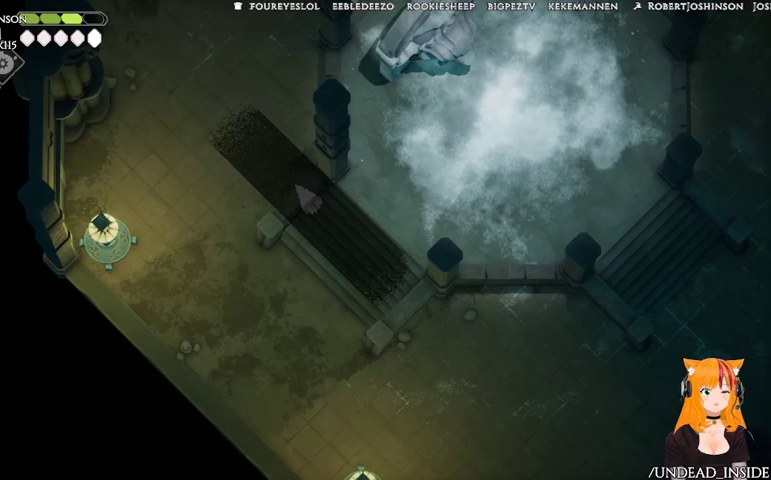
{"buttons": ["A"], "left_stick": "up-left", "right_stick": "center", "events": [[200, "A", "down"]]}